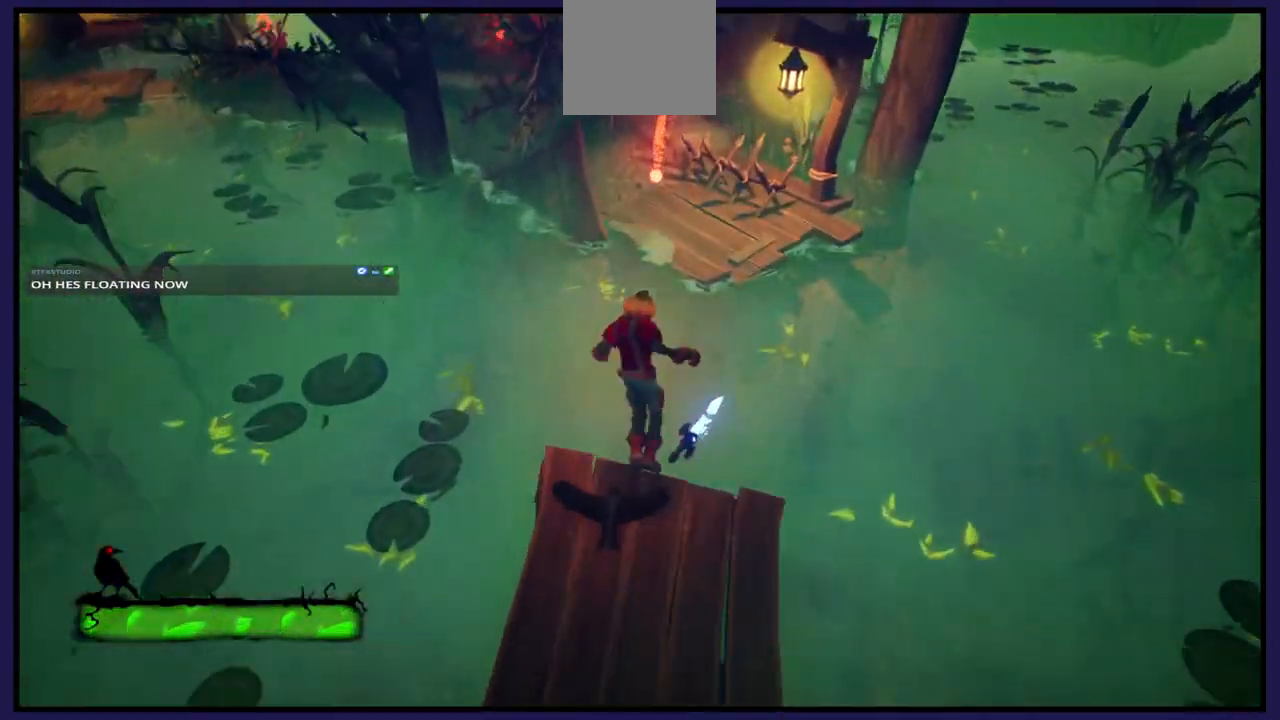
Gameplay with a controller (Xbox layout); each line is a JSON object with the inputs held at the frame after it. "events" lists button and stick changes between this image and that frame as [ms after this image, input, new state], when the widget could be followed in between.
{"buttons": ["A"], "left_stick": "up", "right_stick": "center", "events": [[250, "A", "up"], [350, "A", "down"]]}
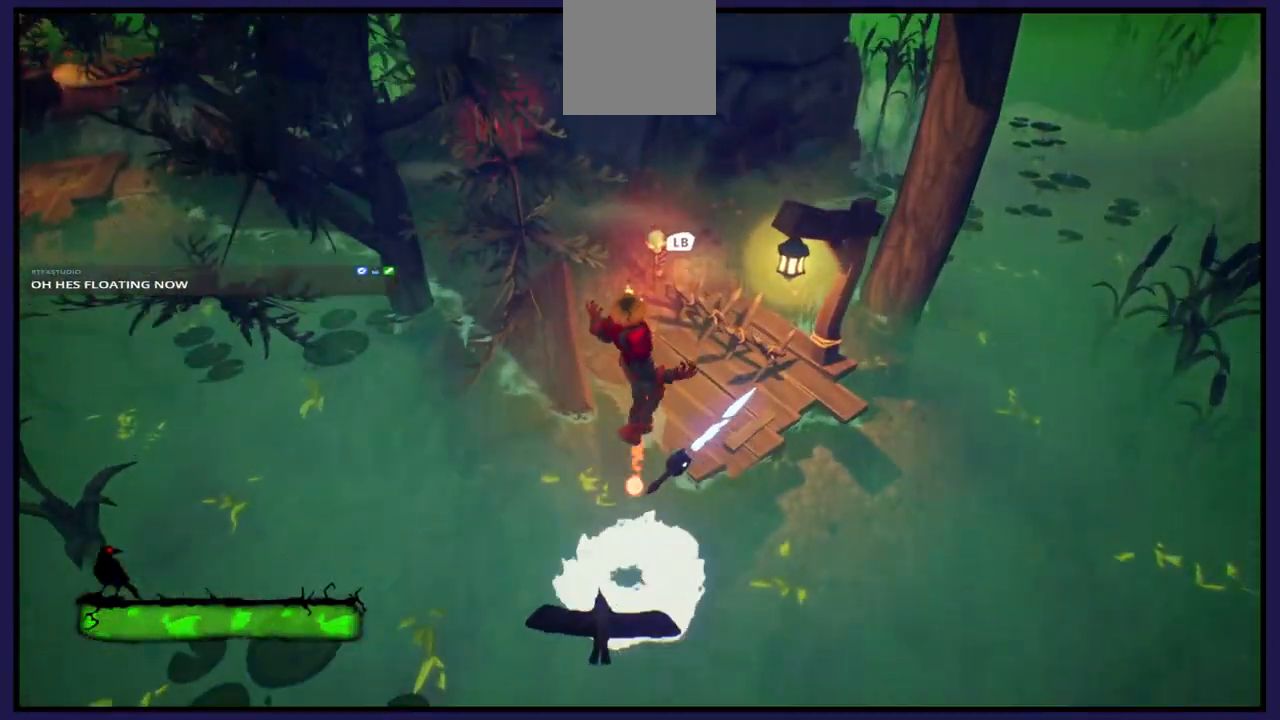
{"buttons": [], "left_stick": "up", "right_stick": "center", "events": [[150, "A", "up"], [233, "L1", "down"], [333, "L1", "up"]]}
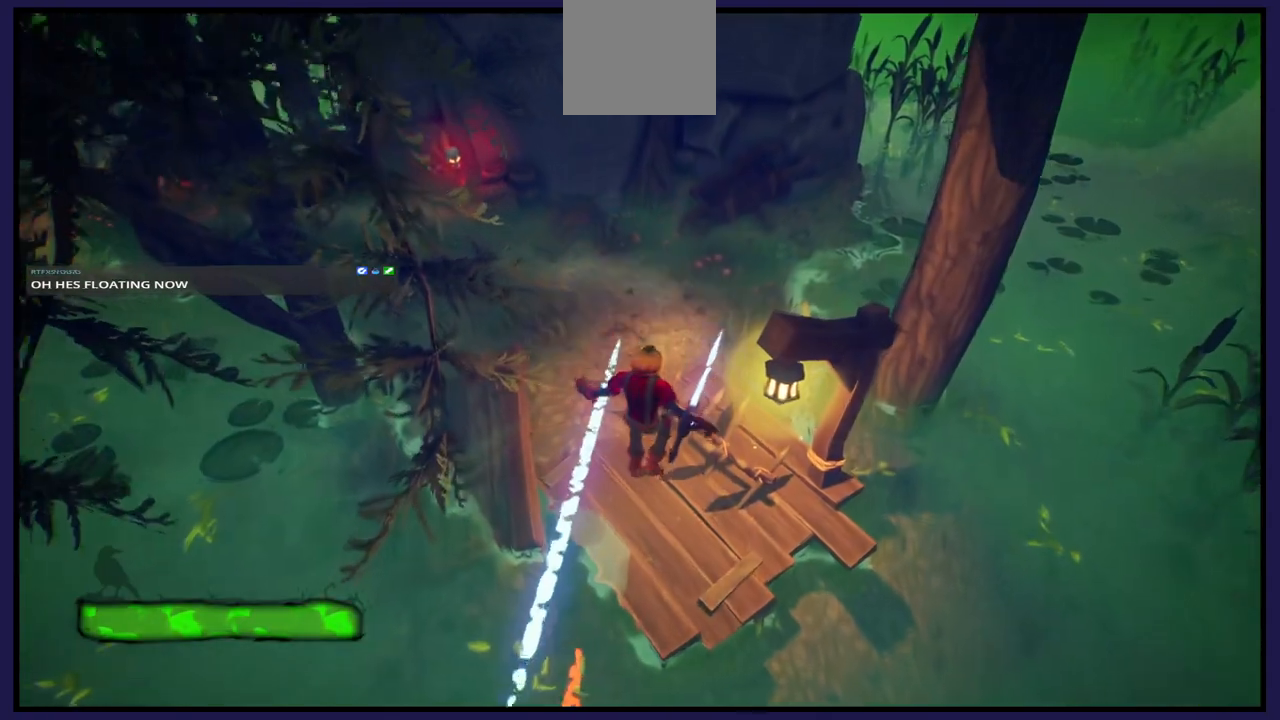
{"buttons": [], "left_stick": "up", "right_stick": "center", "events": []}
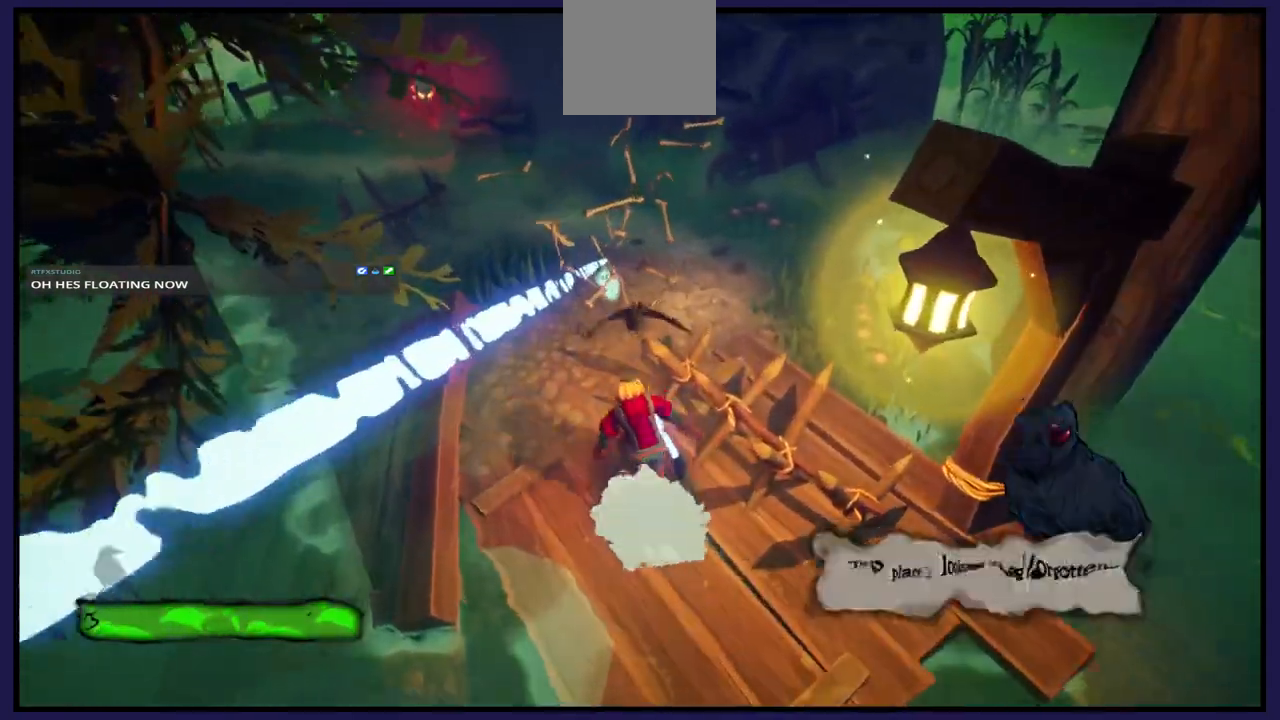
{"buttons": [], "left_stick": "up", "right_stick": "center", "events": [[67, "right_stick", "up"], [250, "right_stick", "up-right"], [417, "right_stick", "center"]]}
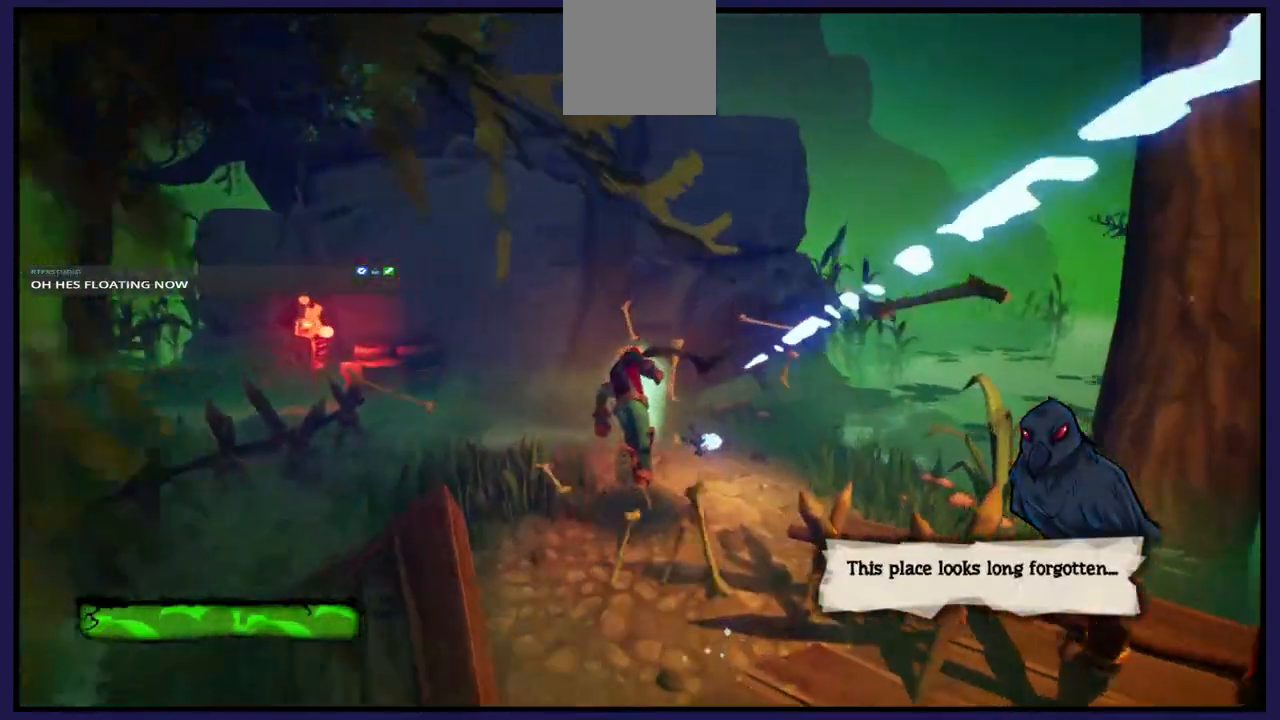
{"buttons": [], "left_stick": "up", "right_stick": "center", "events": []}
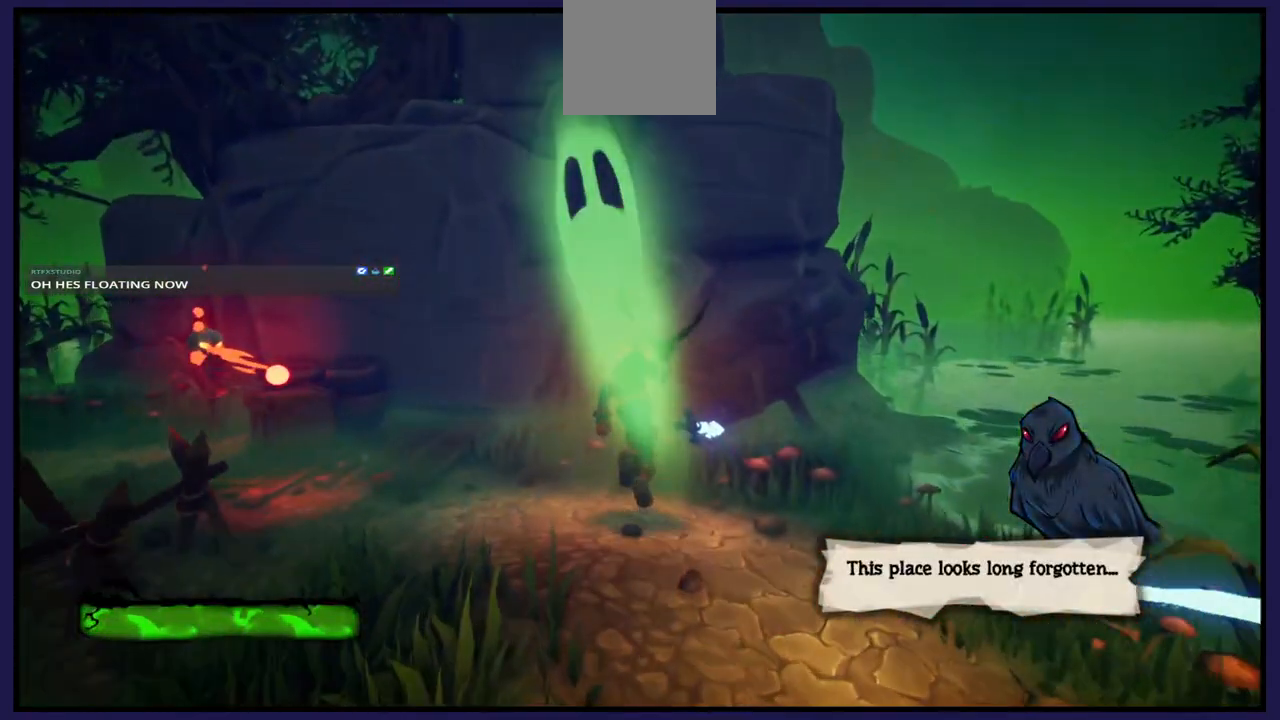
{"buttons": [], "left_stick": "up-left", "right_stick": "center", "events": [[83, "left_stick", "up-left"], [150, "right_stick", "left"], [500, "right_stick", "center"]]}
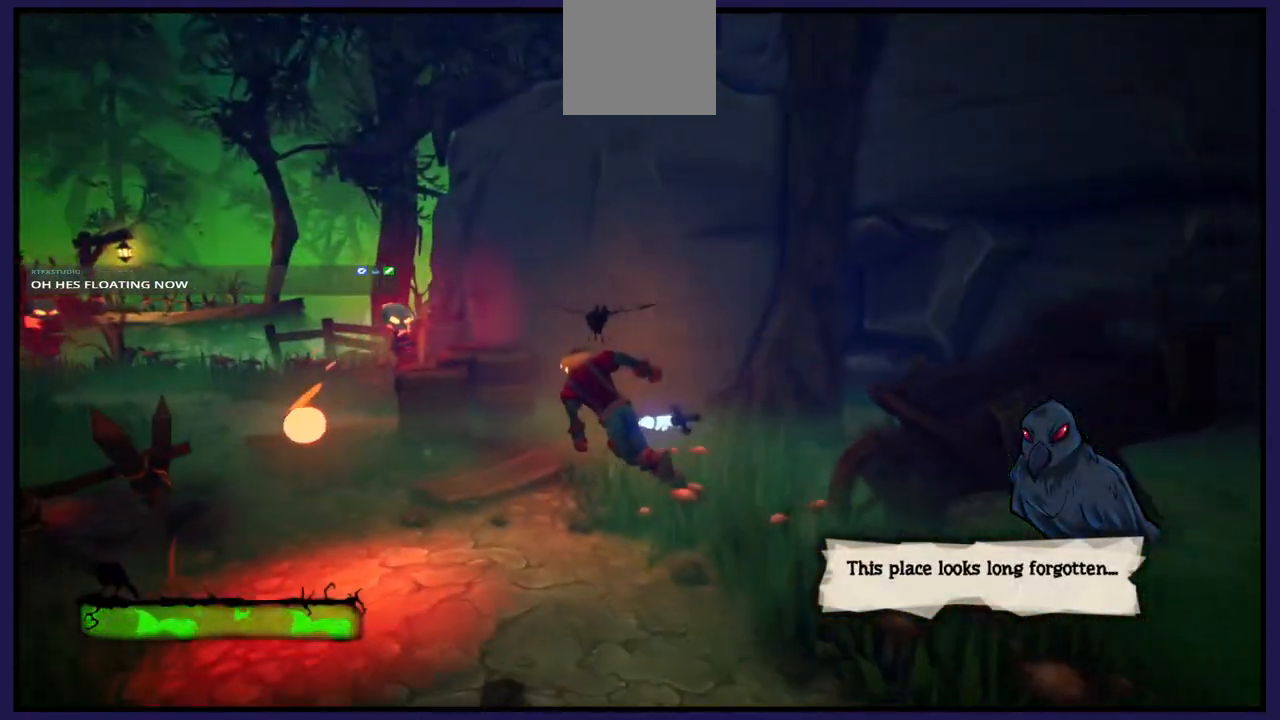
{"buttons": ["A"], "left_stick": "up-left", "right_stick": "center", "events": [[117, "L1", "down"], [267, "L1", "up"], [433, "A", "down"]]}
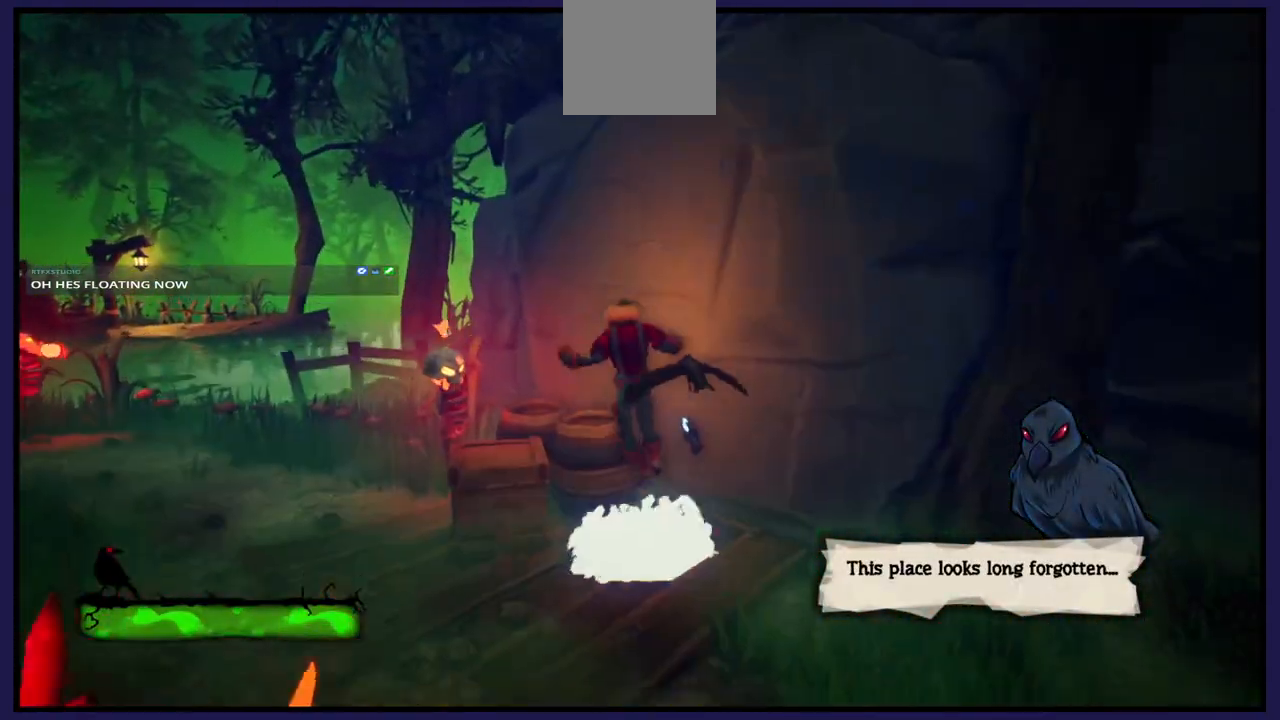
{"buttons": [], "left_stick": "left", "right_stick": "center", "events": [[117, "A", "up"], [117, "left_stick", "left"], [350, "X", "down"], [483, "X", "up"]]}
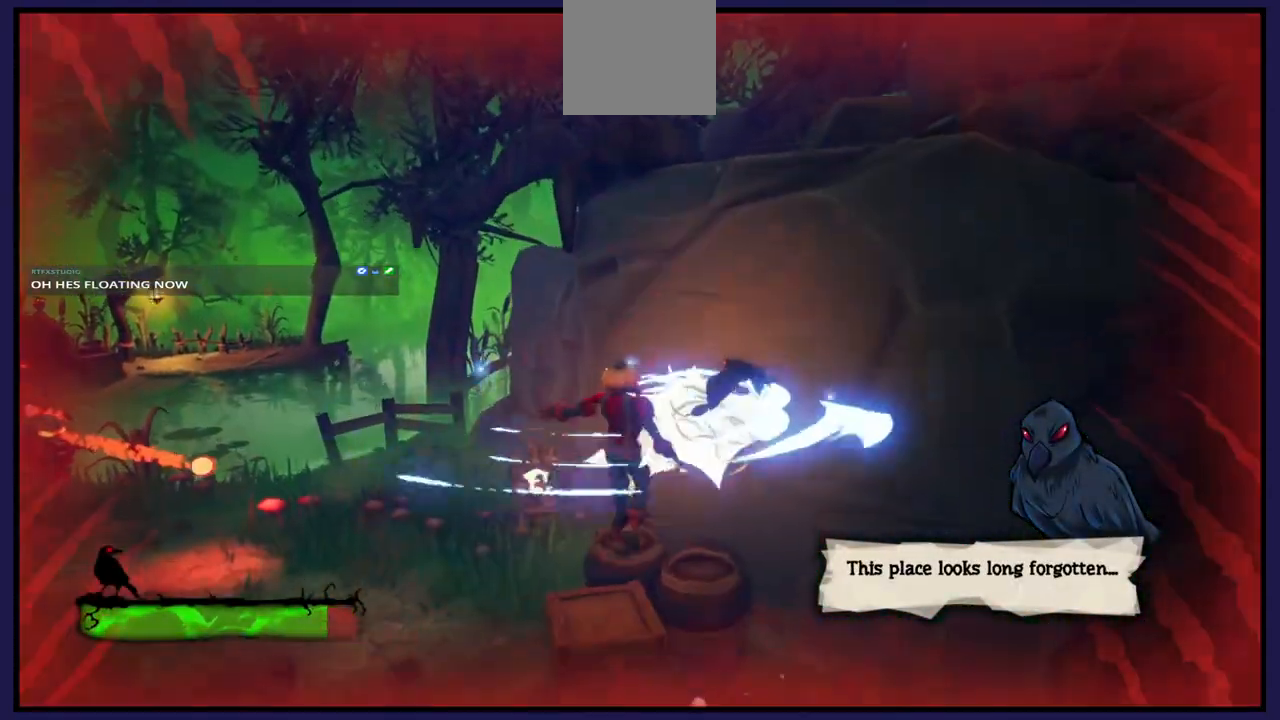
{"buttons": [], "left_stick": "left", "right_stick": "center", "events": [[267, "X", "down"], [400, "X", "up"]]}
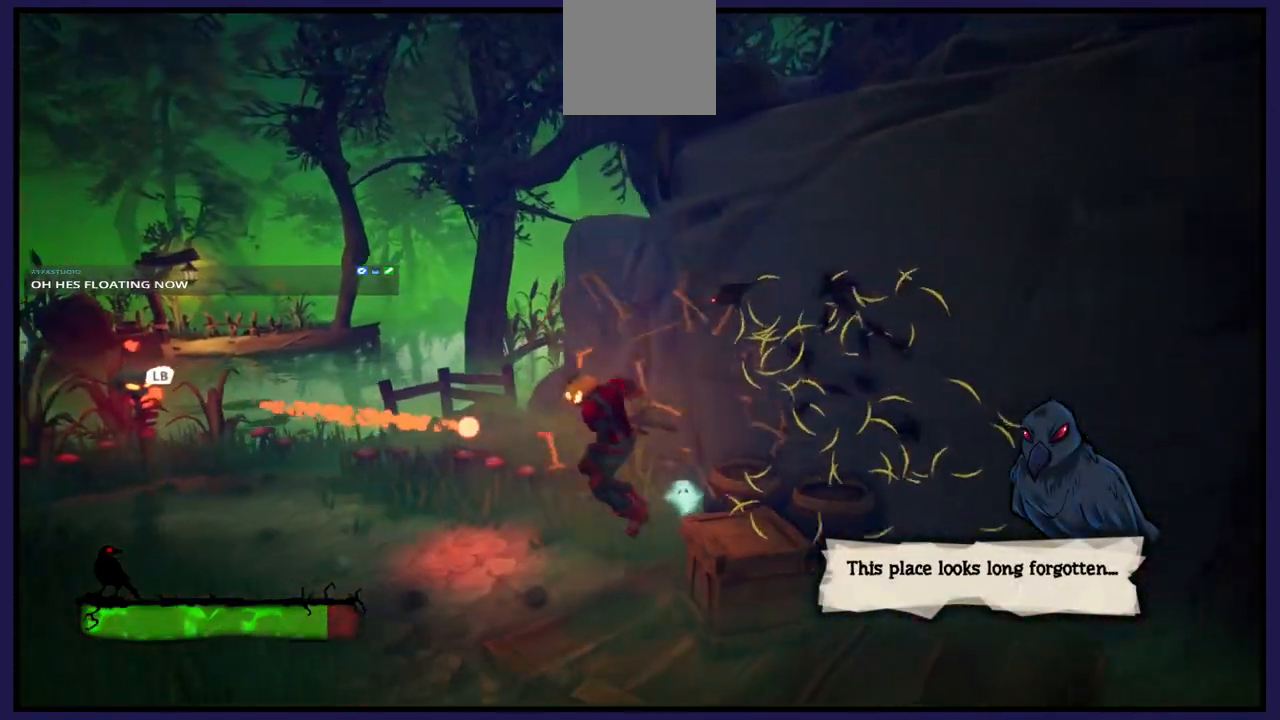
{"buttons": [], "left_stick": "left", "right_stick": "center", "events": [[83, "L1", "down"], [217, "L1", "up"]]}
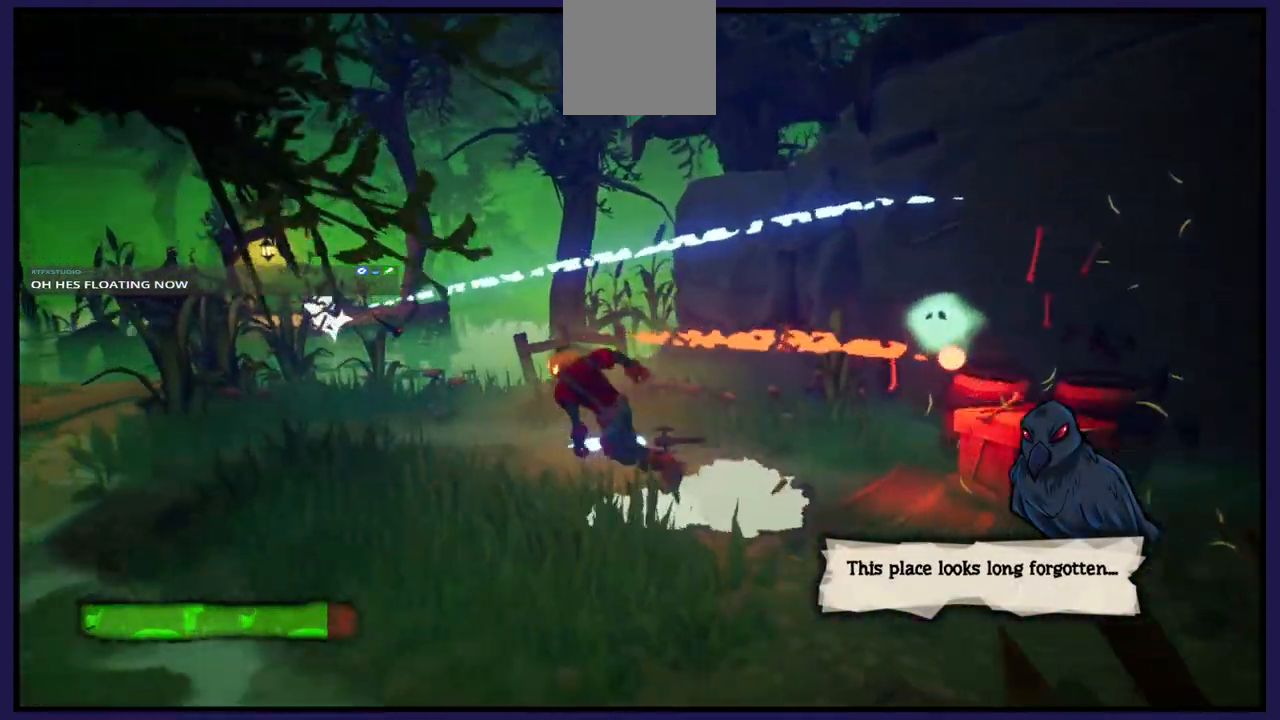
{"buttons": [], "left_stick": "up-right", "right_stick": "center", "events": [[17, "left_stick", "up-left"], [200, "right_stick", "left"], [417, "left_stick", "up-right"], [467, "right_stick", "center"]]}
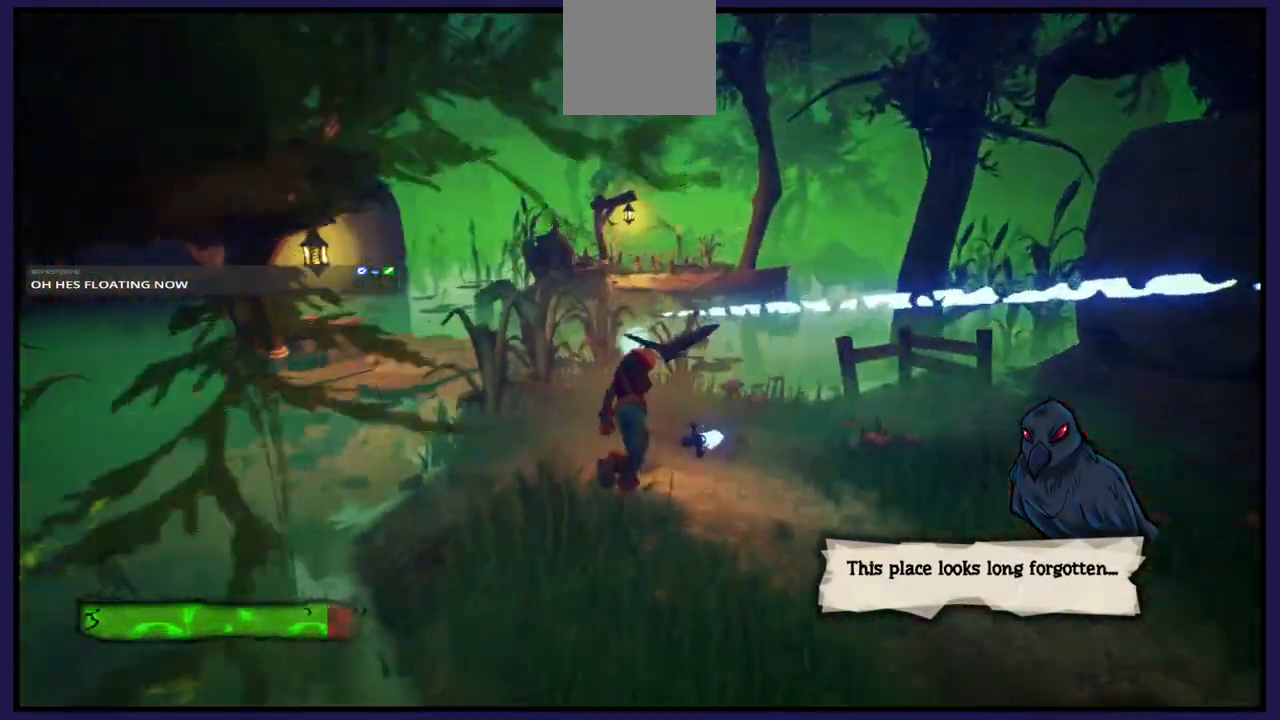
{"buttons": [], "left_stick": "center", "right_stick": "up-right", "events": [[117, "left_stick", "down-right"], [283, "right_stick", "up-right"], [433, "left_stick", "center"]]}
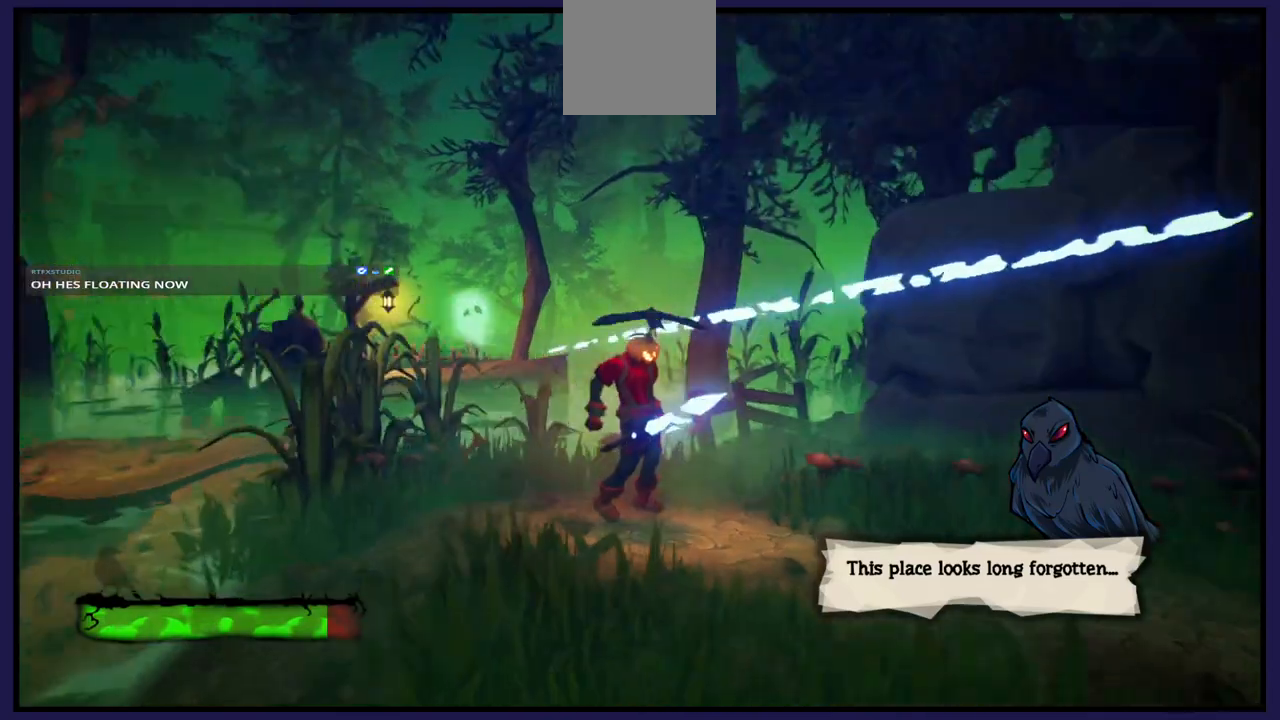
{"buttons": [], "left_stick": "center", "right_stick": "right", "events": [[233, "right_stick", "right"]]}
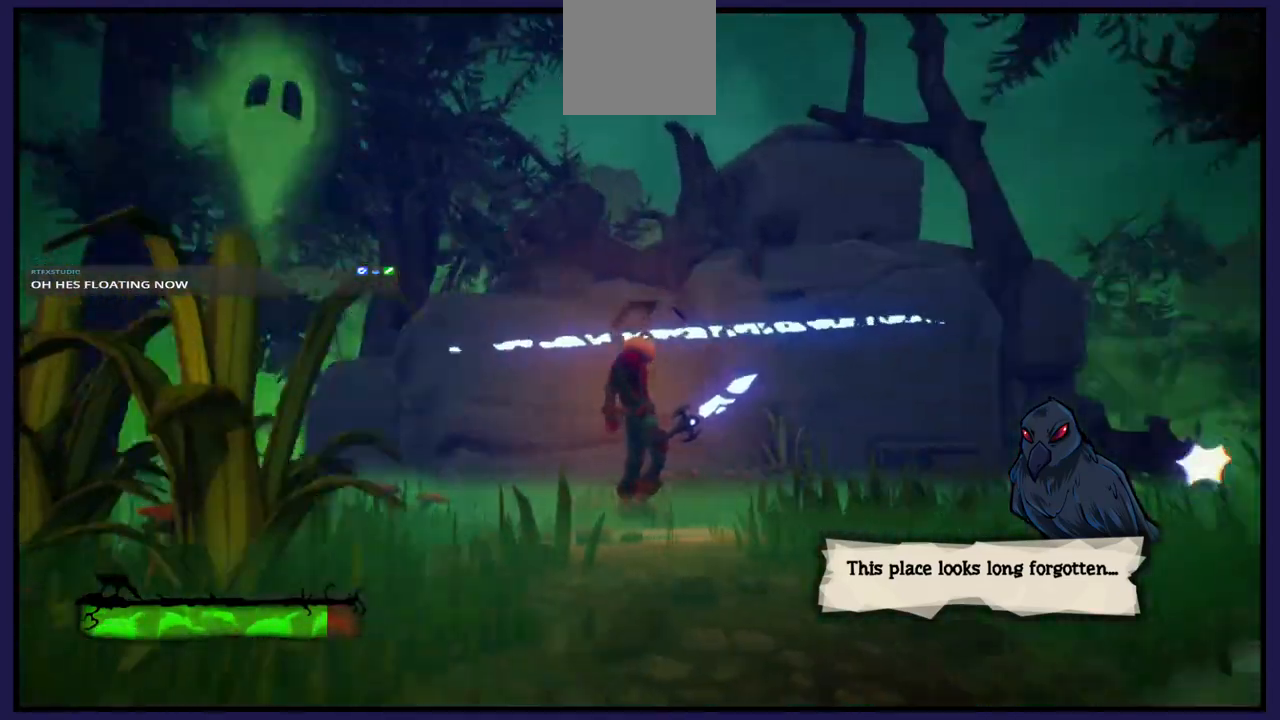
{"buttons": [], "left_stick": "center", "right_stick": "down-right", "events": [[333, "right_stick", "down-right"]]}
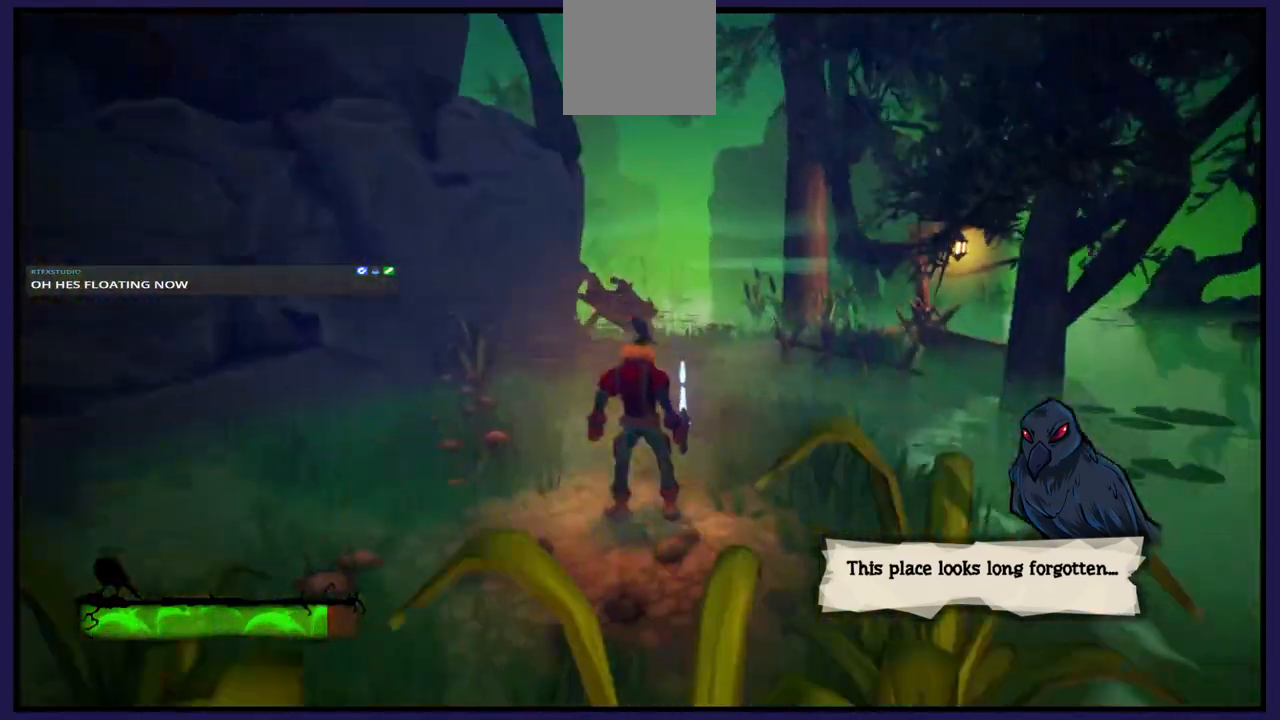
{"buttons": [], "left_stick": "center", "right_stick": "right", "events": [[117, "right_stick", "right"]]}
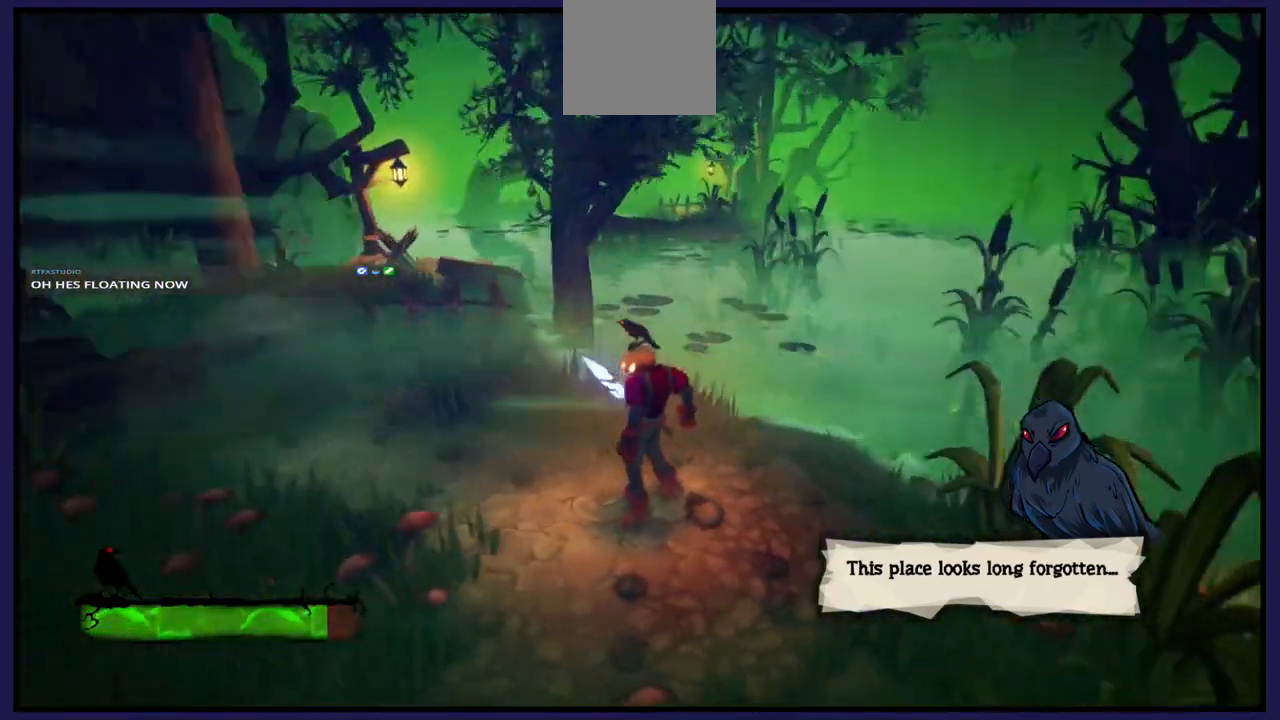
{"buttons": [], "left_stick": "center", "right_stick": "center", "events": [[367, "right_stick", "center"]]}
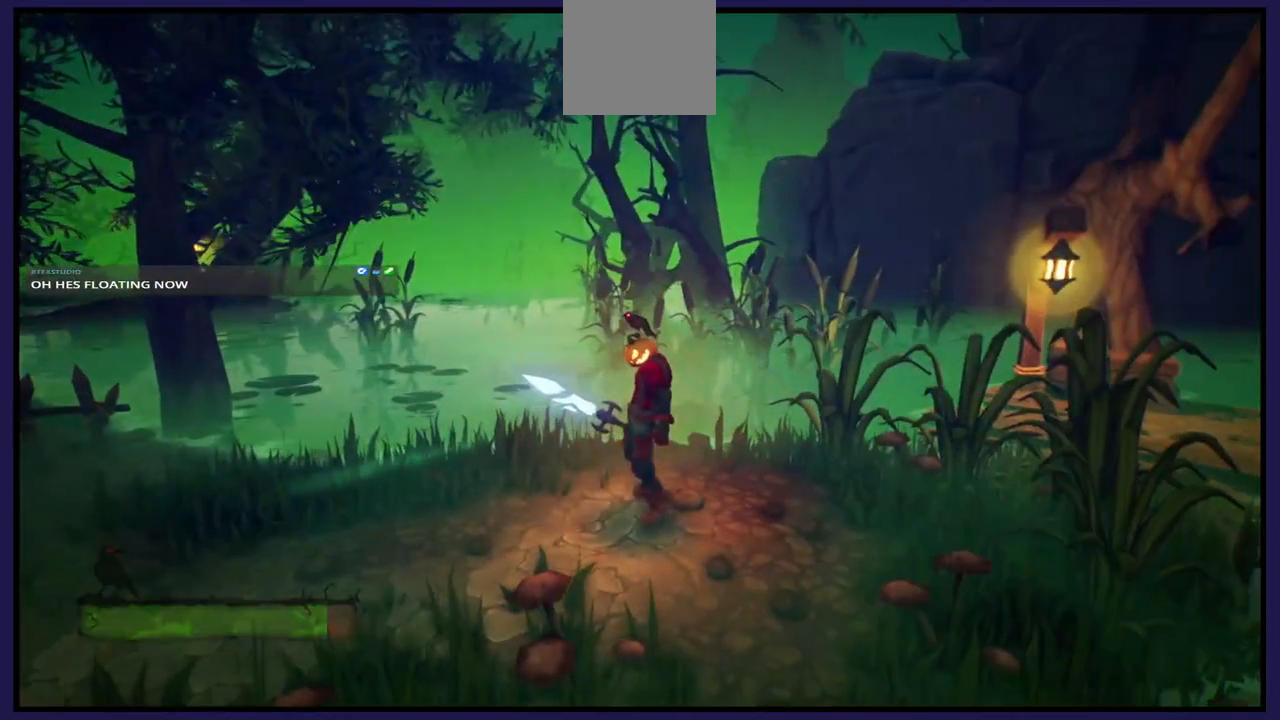
{"buttons": [], "left_stick": "center", "right_stick": "right", "events": [[233, "right_stick", "right"]]}
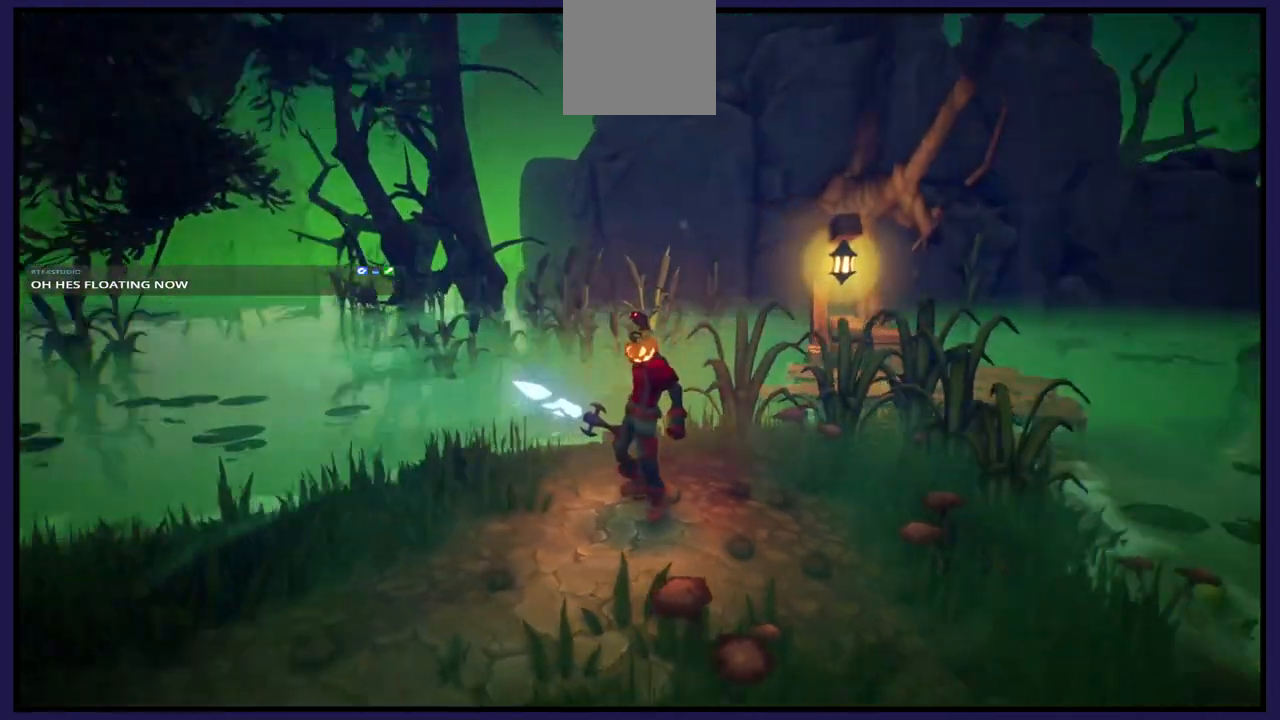
{"buttons": [], "left_stick": "up-left", "right_stick": "right", "events": [[250, "left_stick", "up-right"], [300, "left_stick", "up"], [417, "left_stick", "up-left"]]}
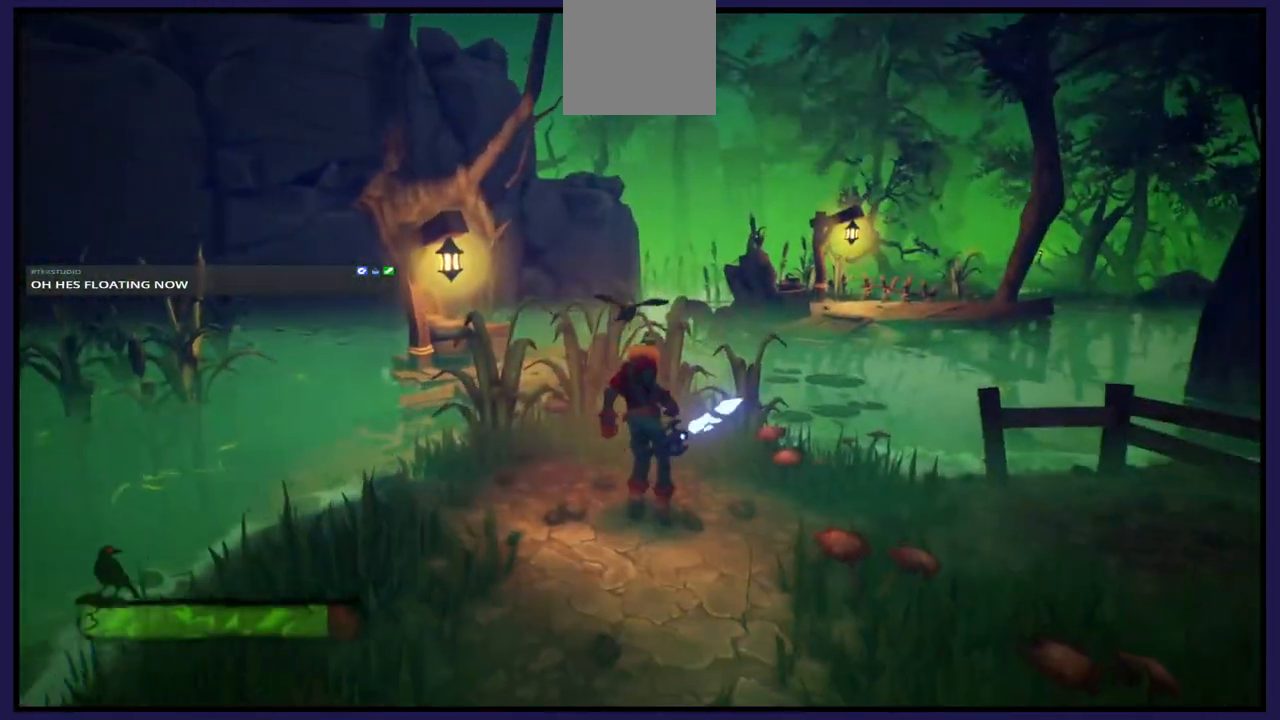
{"buttons": [], "left_stick": "up-left", "right_stick": "center", "events": [[50, "right_stick", "down"], [433, "right_stick", "center"]]}
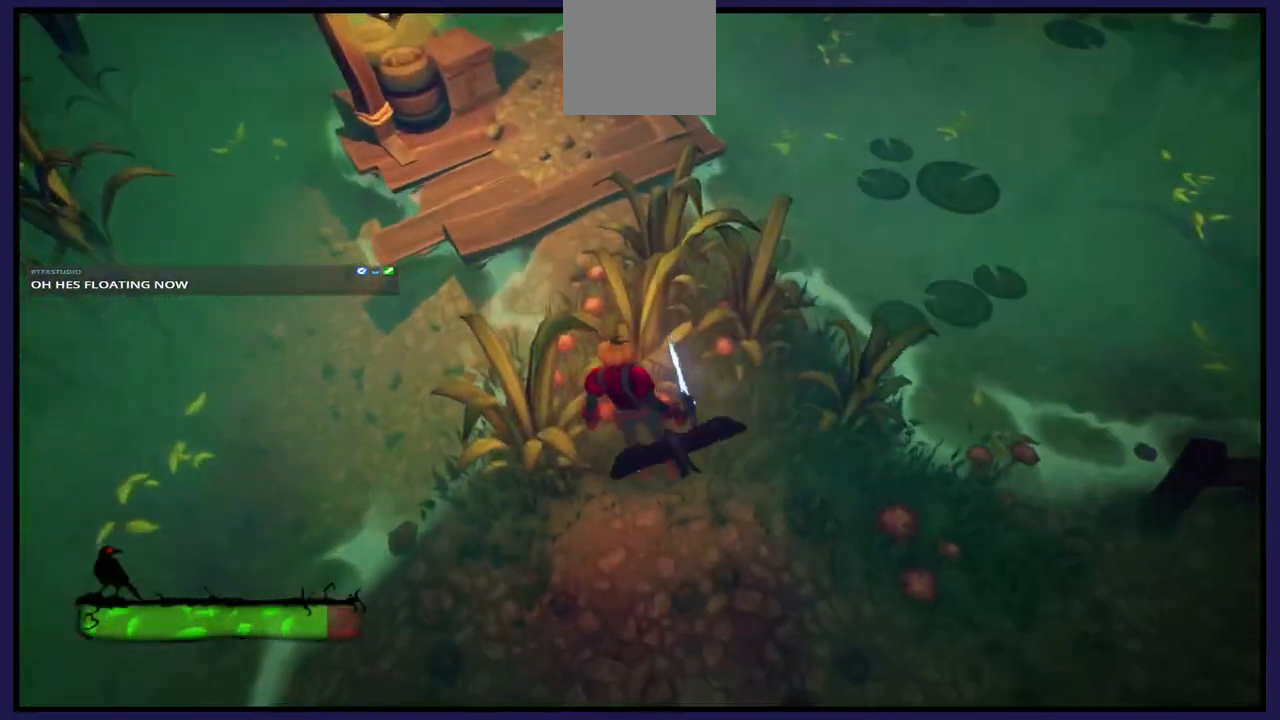
{"buttons": [], "left_stick": "up", "right_stick": "center", "events": [[83, "left_stick", "up"]]}
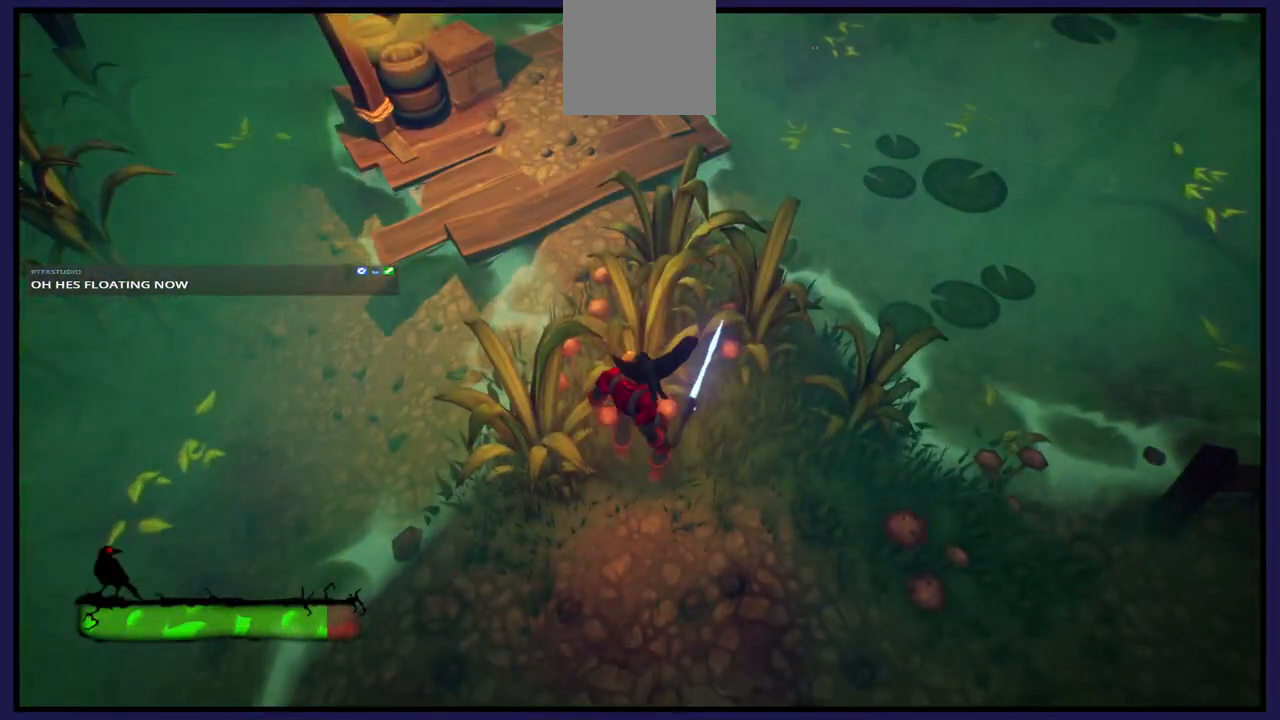
{"buttons": [], "left_stick": "up", "right_stick": "center", "events": [[17, "A", "down"], [183, "A", "up"]]}
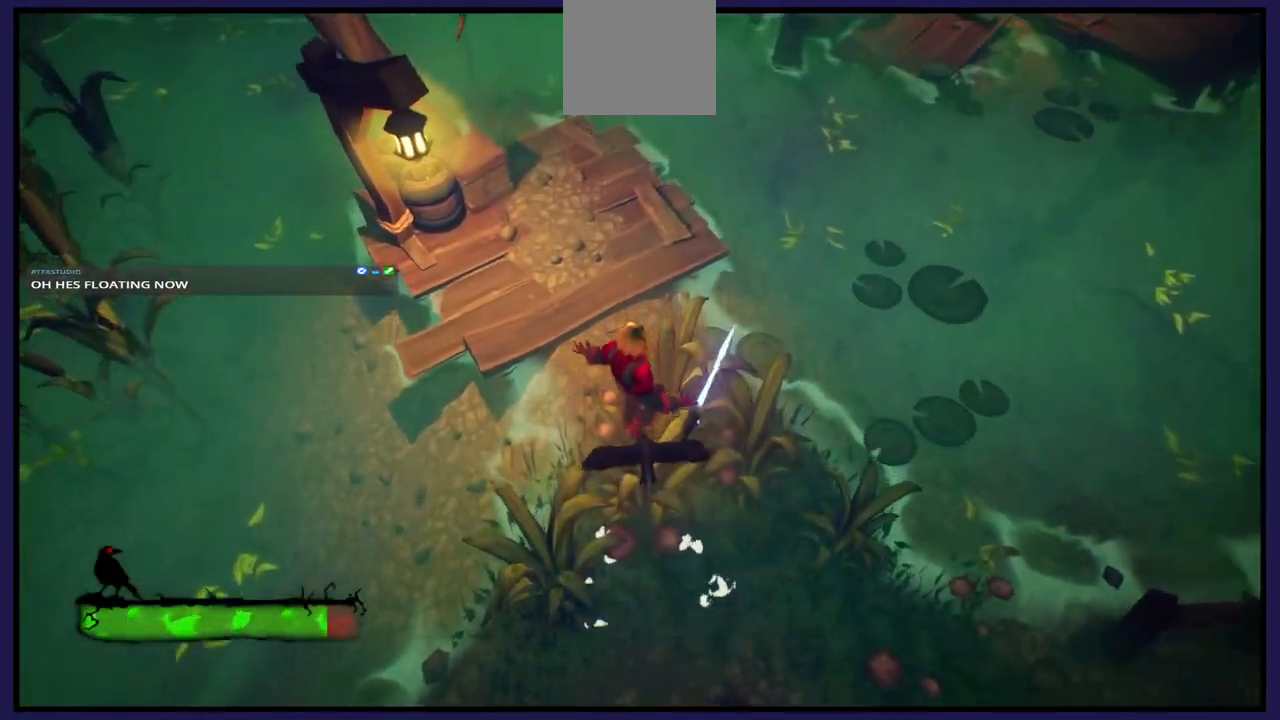
{"buttons": [], "left_stick": "up-left", "right_stick": "center", "events": [[200, "left_stick", "up-left"]]}
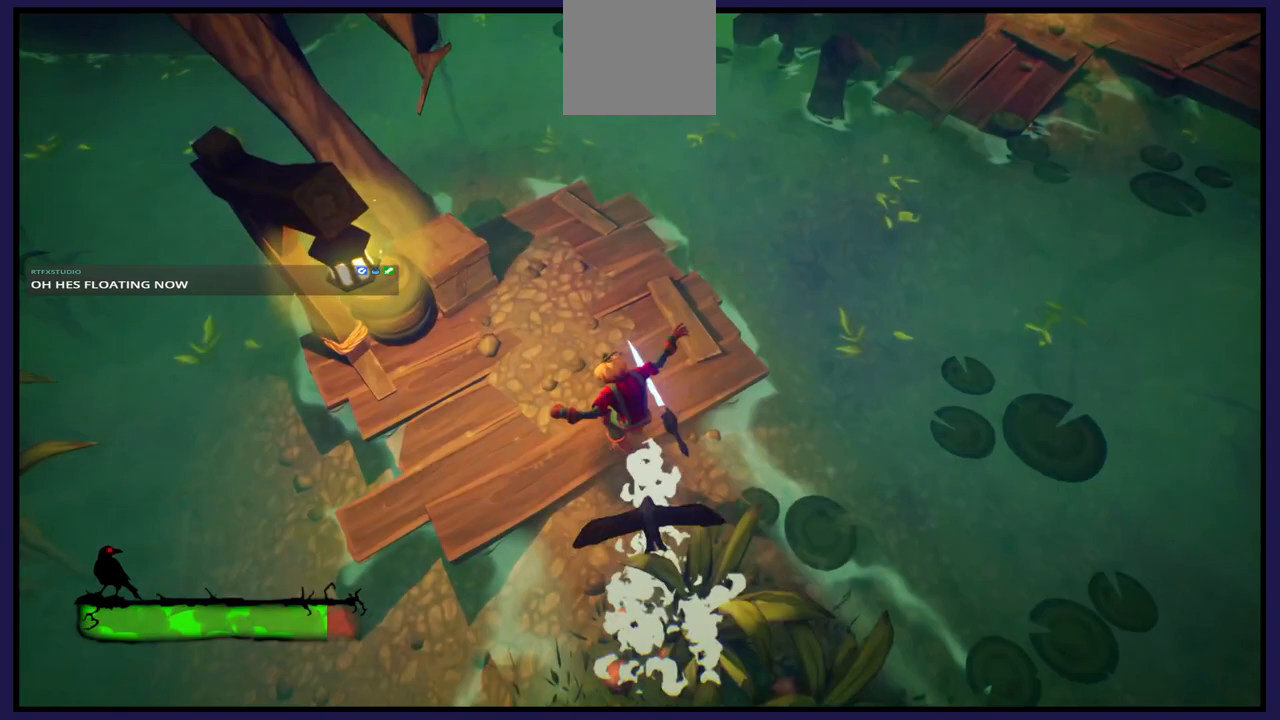
{"buttons": [], "left_stick": "center", "right_stick": "right", "events": [[100, "right_stick", "up-right"], [217, "left_stick", "center"], [417, "right_stick", "right"]]}
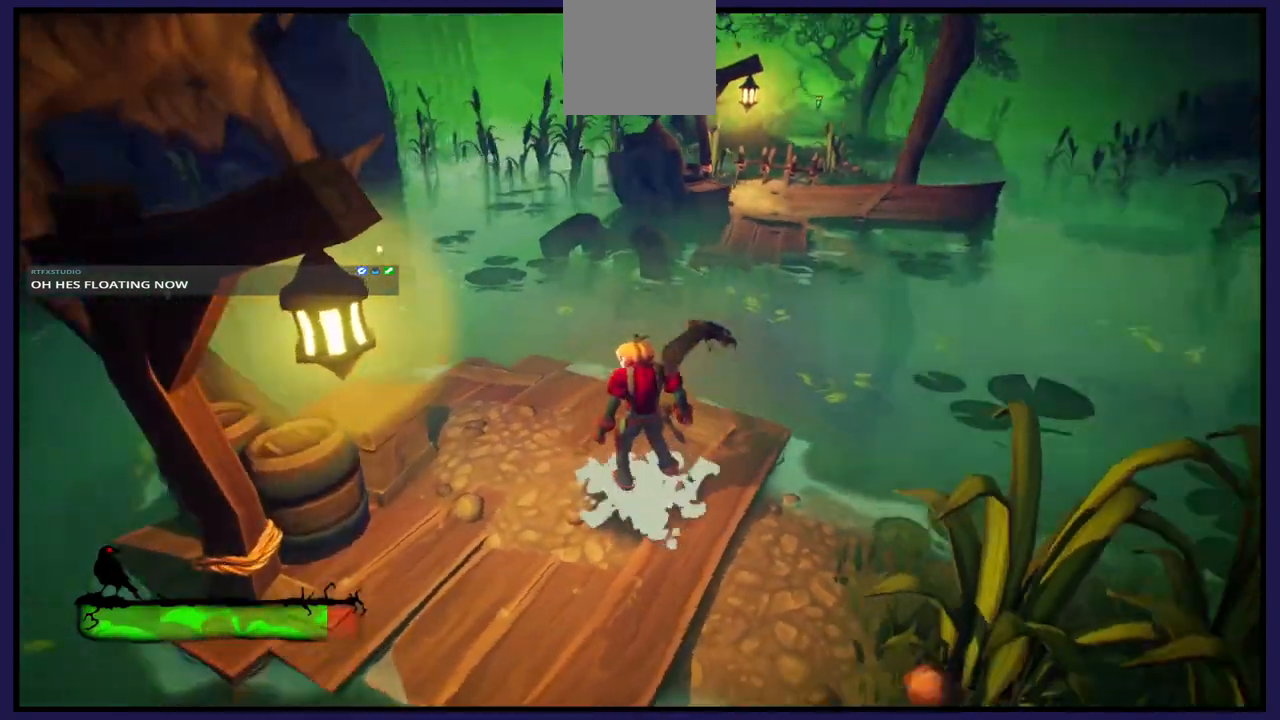
{"buttons": [], "left_stick": "up", "right_stick": "center", "events": [[83, "right_stick", "center"], [267, "left_stick", "up"]]}
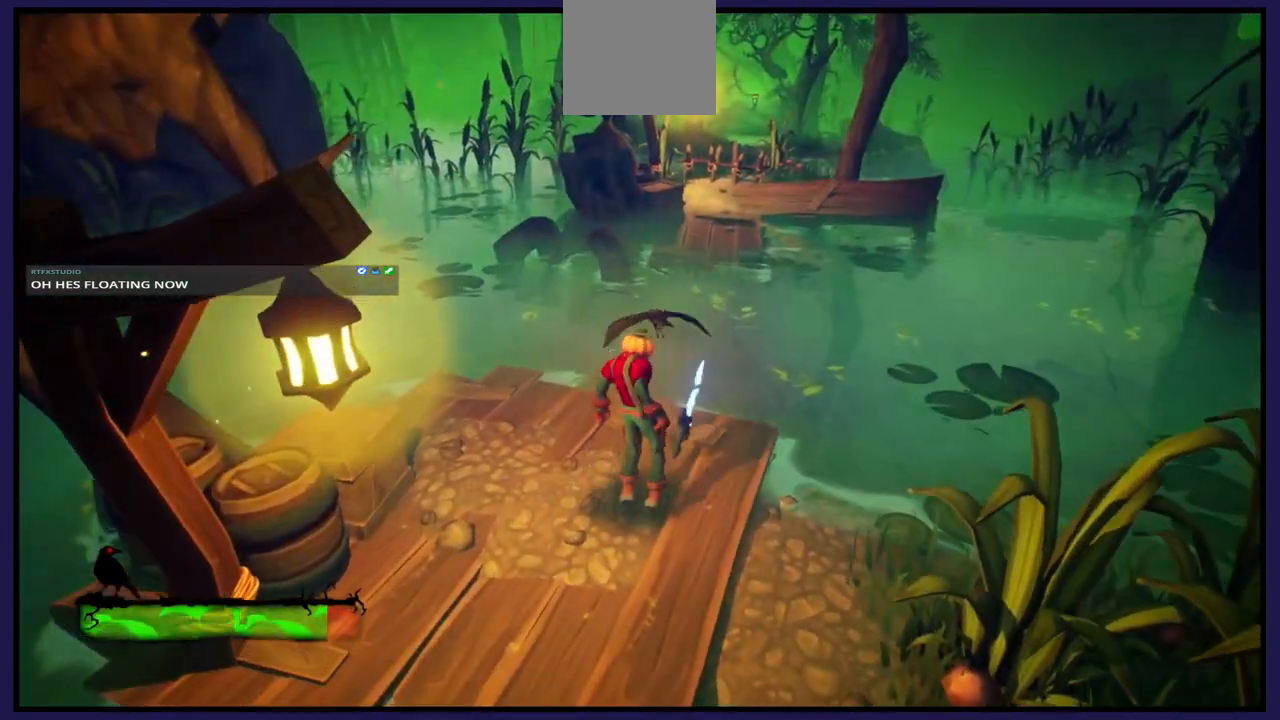
{"buttons": ["A"], "left_stick": "up", "right_stick": "center", "events": [[317, "A", "down"]]}
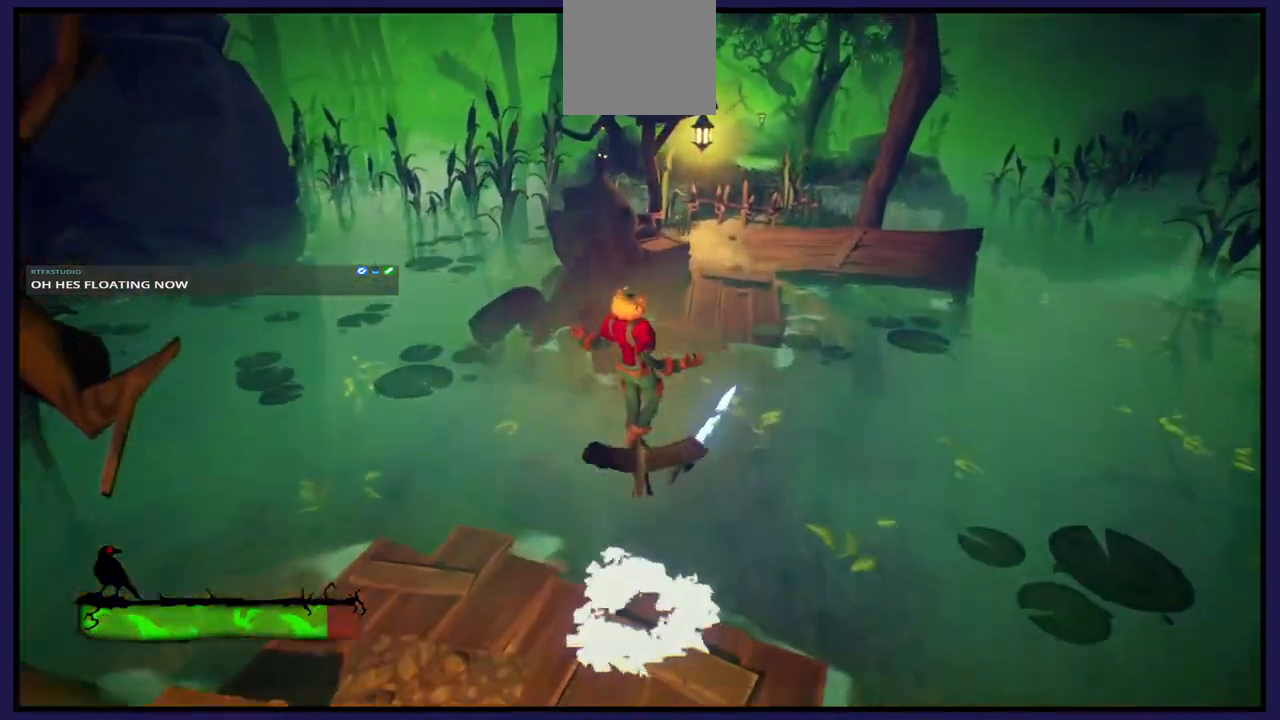
{"buttons": ["A"], "left_stick": "up-right", "right_stick": "center", "events": [[100, "left_stick", "up-right"], [217, "A", "up"], [450, "A", "down"]]}
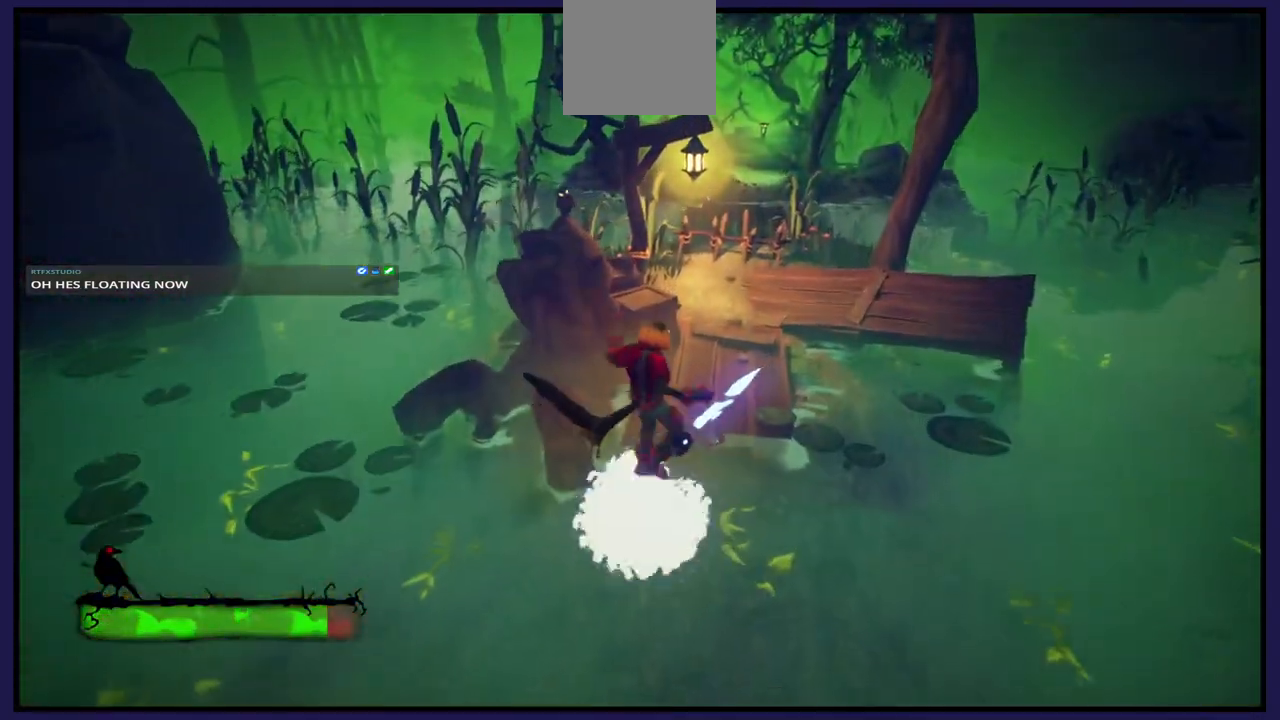
{"buttons": [], "left_stick": "up", "right_stick": "center", "events": [[367, "A", "up"], [383, "left_stick", "up"]]}
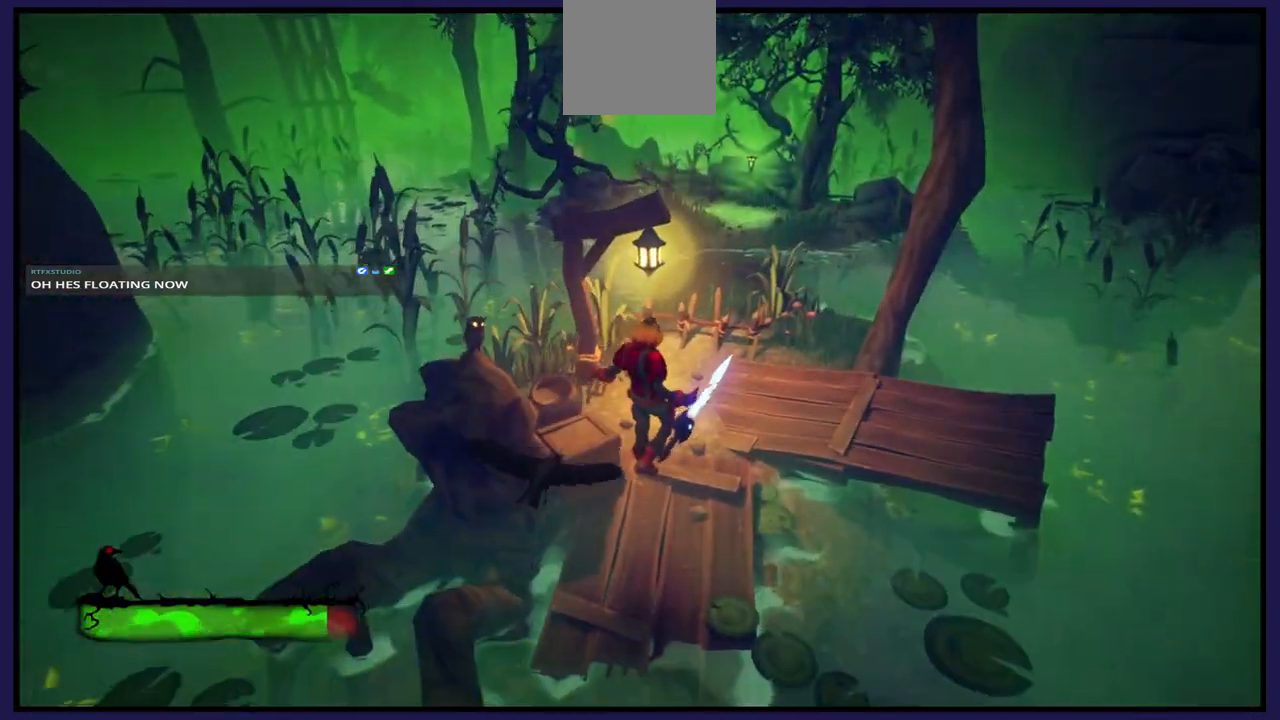
{"buttons": [], "left_stick": "up", "right_stick": "center", "events": []}
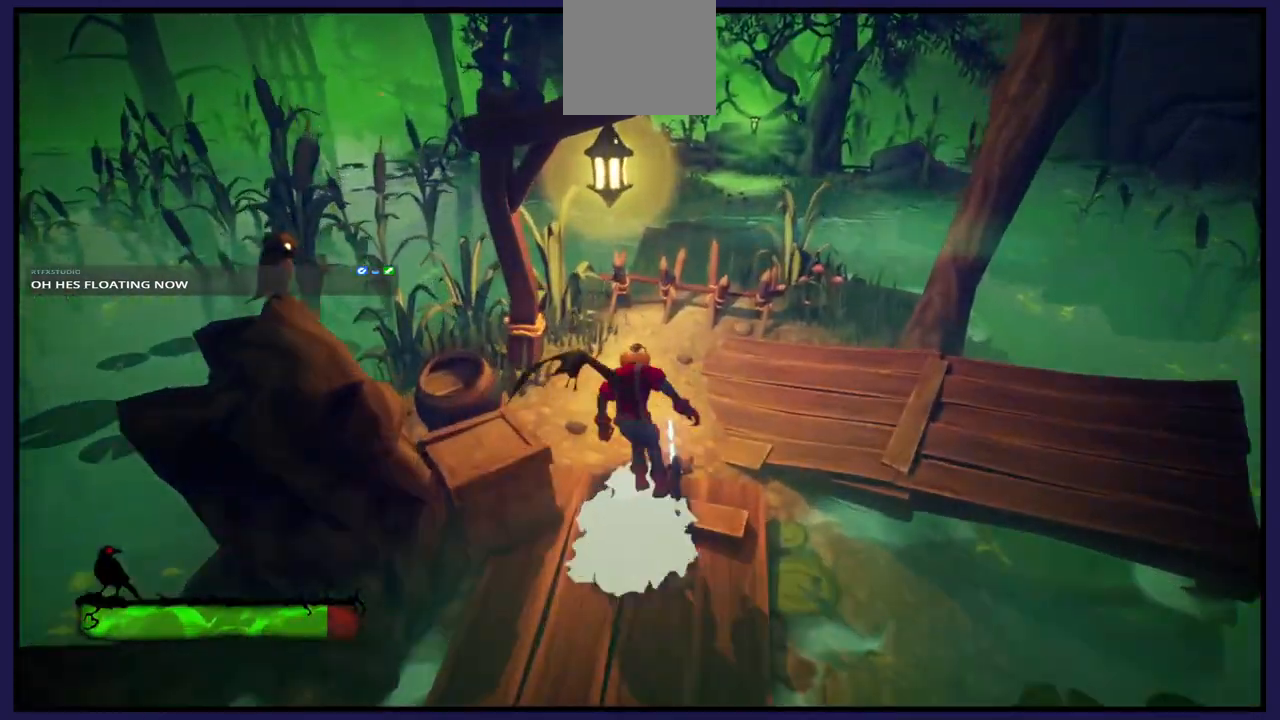
{"buttons": [], "left_stick": "up-right", "right_stick": "center", "events": [[133, "left_stick", "up-right"], [283, "left_stick", "center"], [500, "left_stick", "up-right"]]}